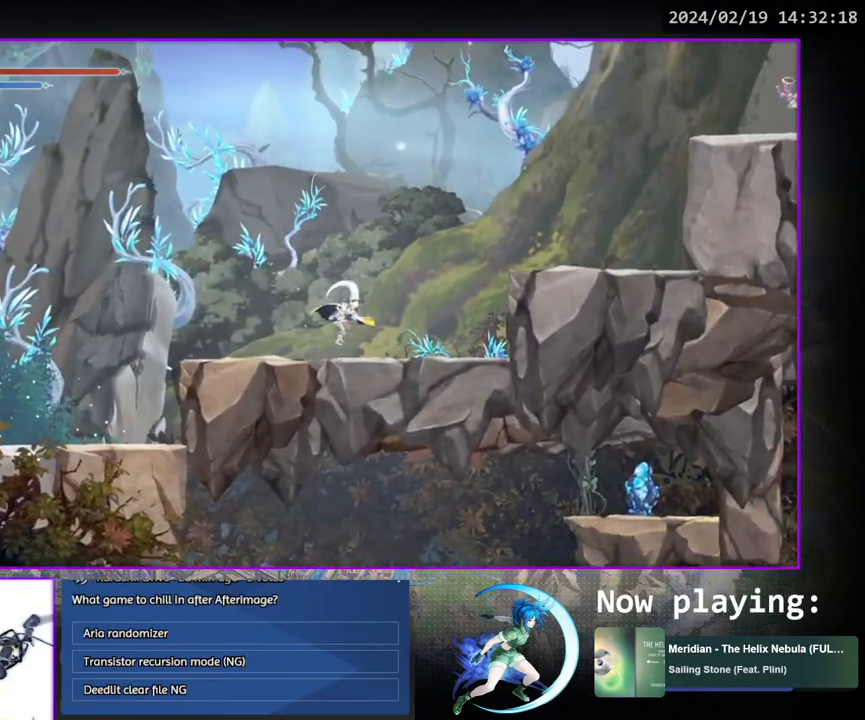
Gameplay with a controller (PlayStation layout); each line is a JSON object with the inputs held at the frame after it. "events" lists button and stick changes between this image and that frame as [ms after this image, input, new state], when the widget could be followed in between. Not read: L3 R3.
{"buttons": ["DPAD_RIGHT"], "left_stick": "center", "right_stick": "center", "events": [[83, "CROSS", "up"], [150, "CROSS", "down"], [400, "CROSS", "up"]]}
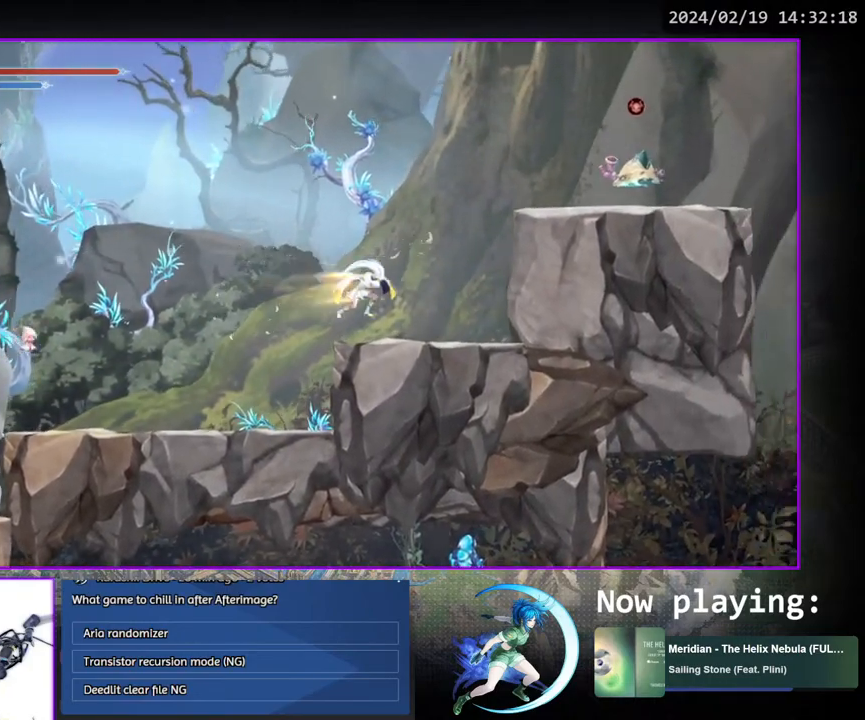
{"buttons": ["CROSS", "DPAD_RIGHT"], "left_stick": "center", "right_stick": "center", "events": [[33, "DPAD_DOWN", "down"], [50, "CROSS", "down"], [150, "CROSS", "up"], [150, "DPAD_DOWN", "up"], [233, "CROSS", "down"], [383, "CROSS", "up"], [467, "CROSS", "down"]]}
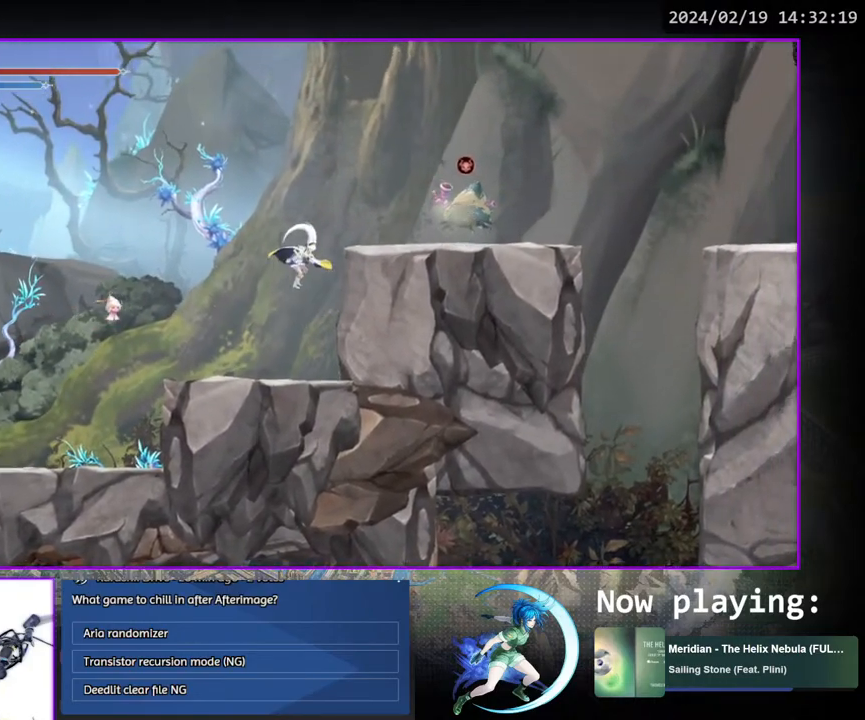
{"buttons": ["CROSS", "DPAD_RIGHT"], "left_stick": "center", "right_stick": "center", "events": [[233, "DPAD_DOWN", "down"], [250, "CROSS", "up"], [300, "CROSS", "down"], [317, "DPAD_RIGHT", "up"], [350, "DPAD_DOWN", "up"], [417, "CROSS", "up"], [483, "CROSS", "down"], [500, "DPAD_RIGHT", "down"]]}
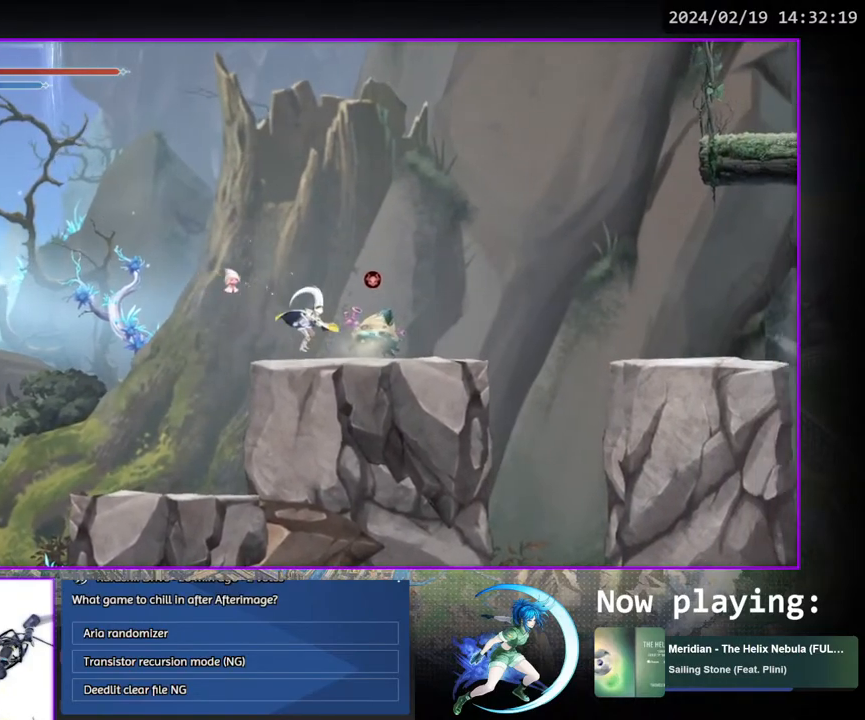
{"buttons": ["CROSS", "DPAD_RIGHT"], "left_stick": "center", "right_stick": "center", "events": [[200, "CROSS", "up"], [267, "TRIANGLE", "down"], [367, "TRIANGLE", "up"], [450, "CROSS", "down"]]}
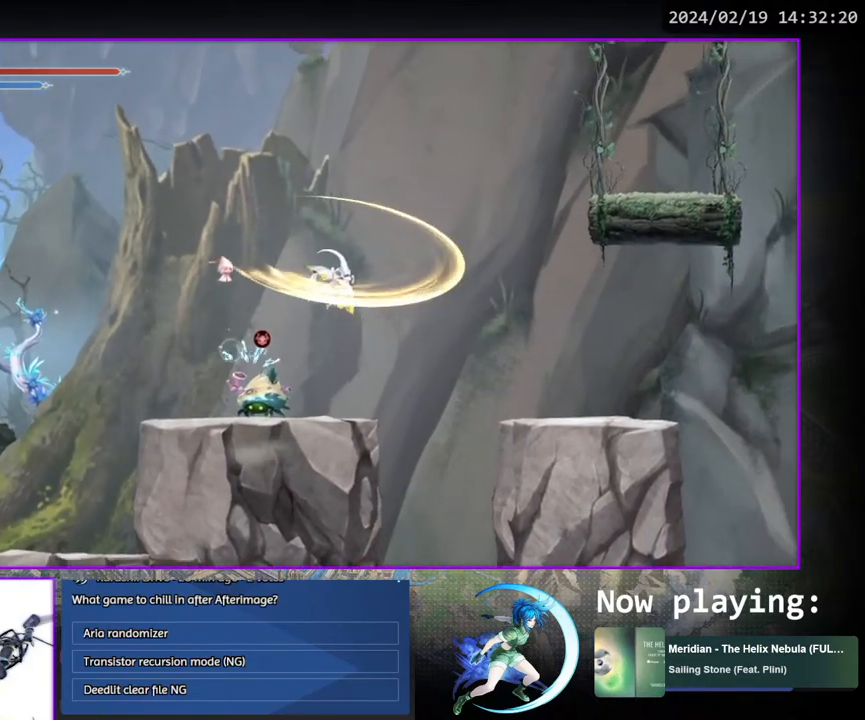
{"buttons": ["DPAD_RIGHT"], "left_stick": "center", "right_stick": "center", "events": [[300, "CROSS", "up"]]}
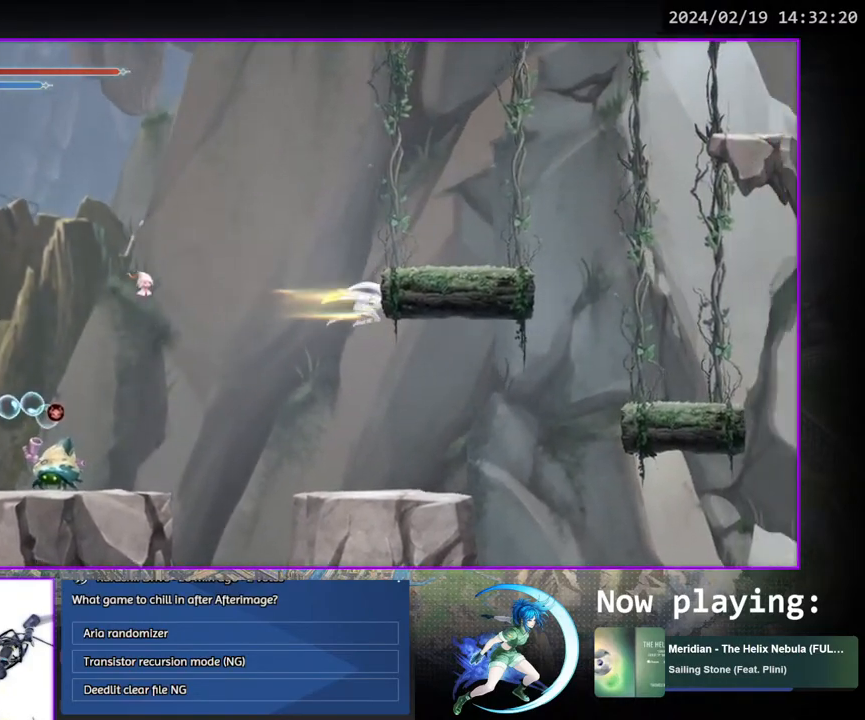
{"buttons": ["DPAD_DOWN", "DPAD_RIGHT"], "left_stick": "center", "right_stick": "center", "events": [[133, "CROSS", "down"], [500, "CROSS", "up"], [500, "DPAD_DOWN", "down"]]}
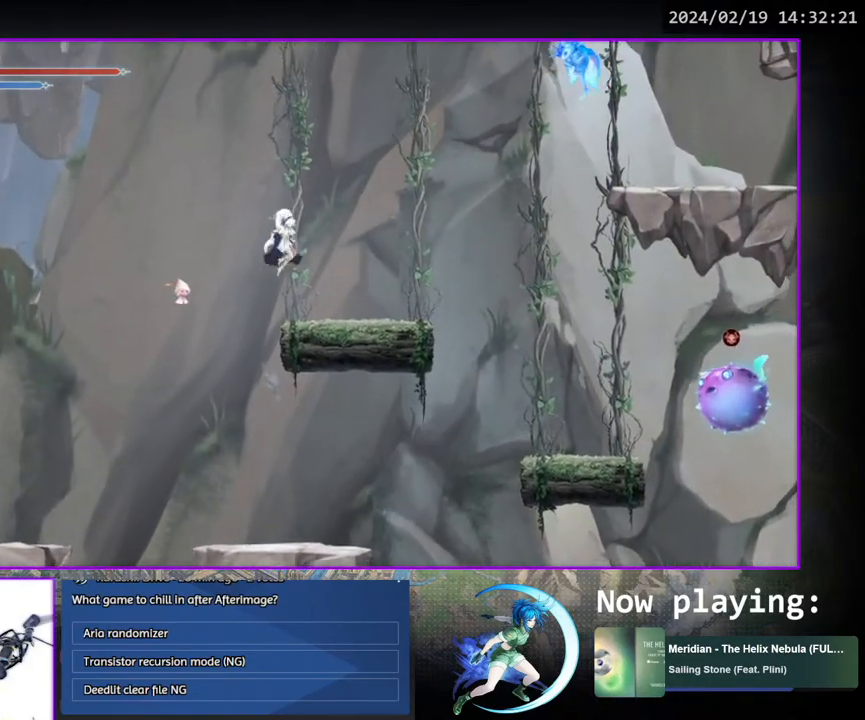
{"buttons": ["CROSS", "DPAD_RIGHT"], "left_stick": "center", "right_stick": "center", "events": [[67, "CROSS", "down"], [133, "DPAD_DOWN", "up"], [183, "CROSS", "up"], [250, "CROSS", "down"], [400, "CROSS", "up"], [467, "CROSS", "down"]]}
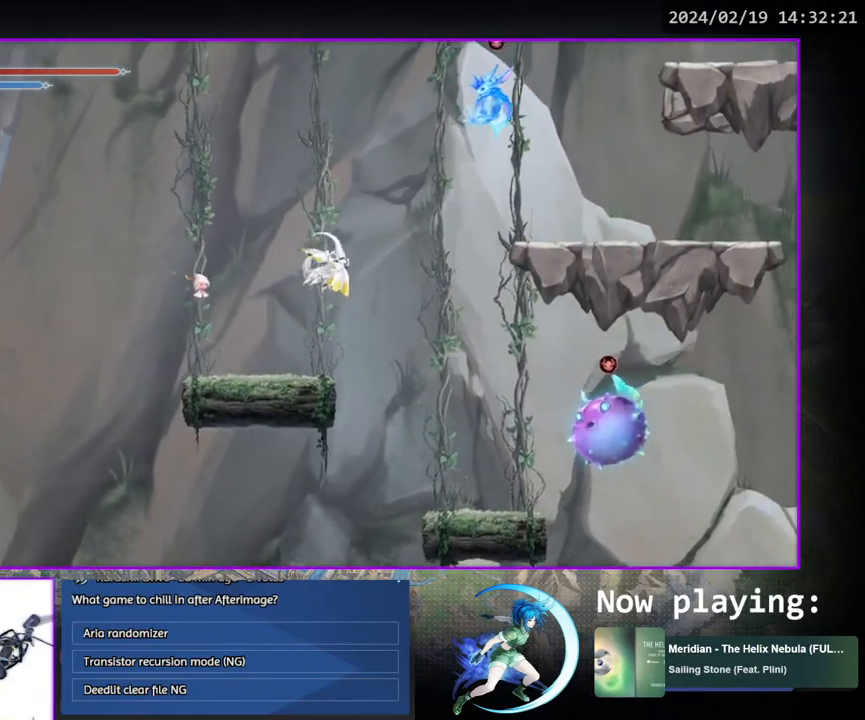
{"buttons": ["DPAD_RIGHT"], "left_stick": "center", "right_stick": "center", "events": [[267, "CROSS", "up"]]}
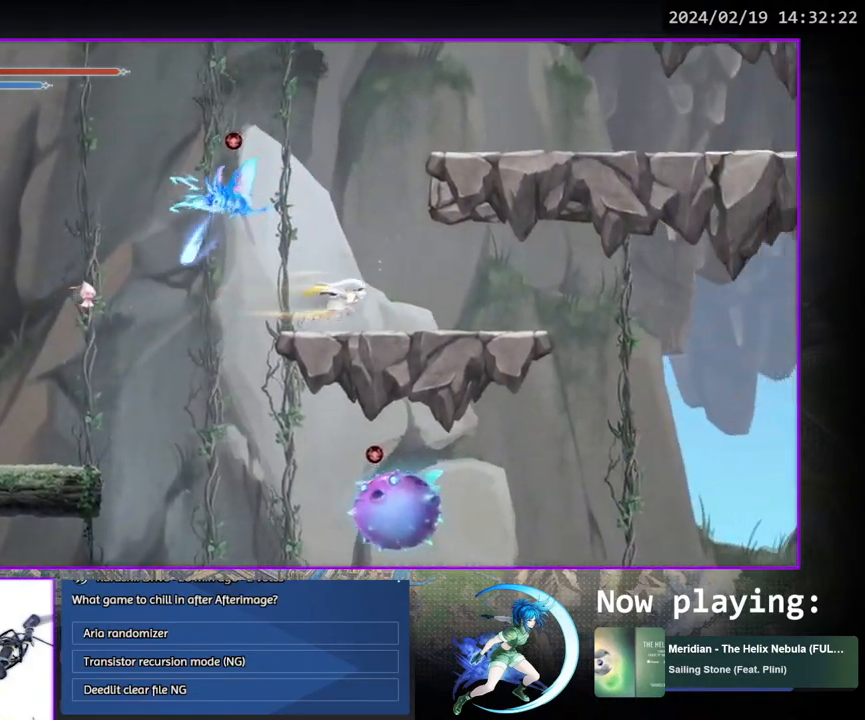
{"buttons": ["CROSS"], "left_stick": "center", "right_stick": "center", "events": [[233, "CROSS", "down"], [250, "DPAD_RIGHT", "up"], [417, "CROSS", "up"], [450, "CROSS", "down"]]}
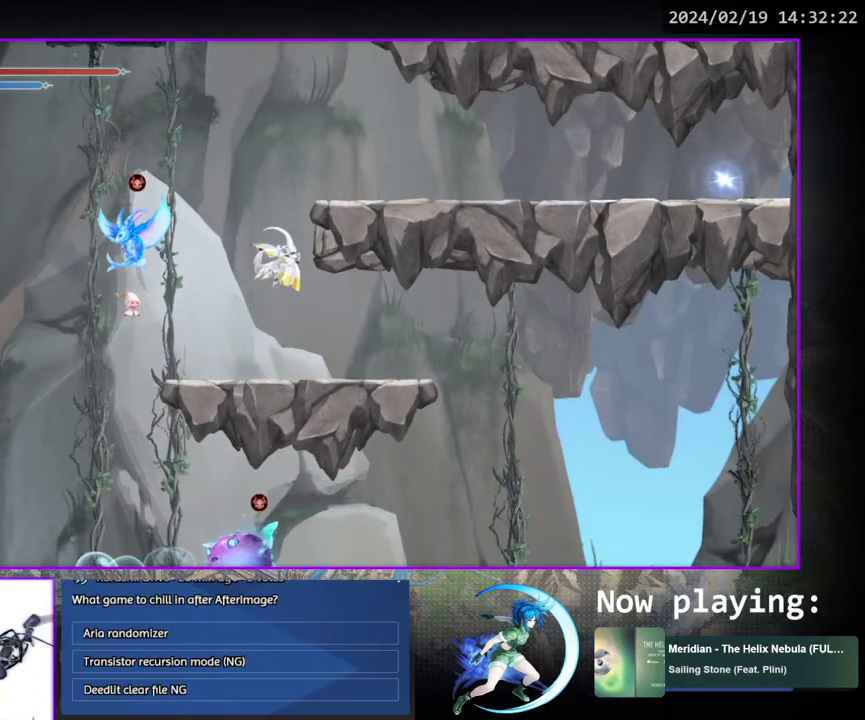
{"buttons": ["CROSS", "DPAD_DOWN"], "left_stick": "center", "right_stick": "center", "events": [[50, "DPAD_RIGHT", "down"], [117, "CROSS", "up"], [167, "CROSS", "down"], [367, "DPAD_DOWN", "down"], [383, "CROSS", "up"], [433, "CROSS", "down"], [500, "DPAD_RIGHT", "up"]]}
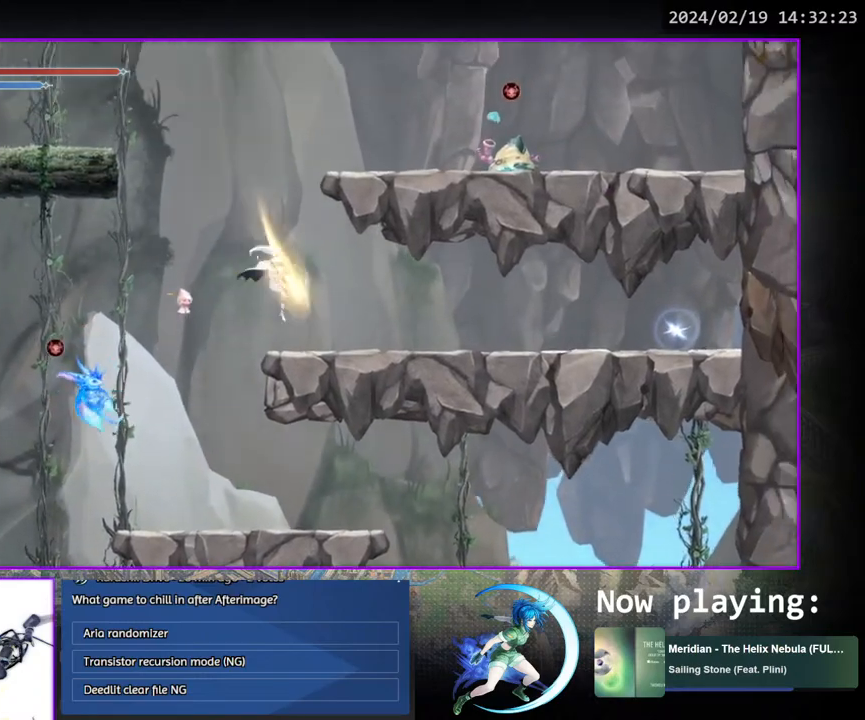
{"buttons": ["CROSS", "DPAD_LEFT"], "left_stick": "center", "right_stick": "center", "events": [[33, "CROSS", "up"], [33, "DPAD_DOWN", "up"], [117, "CROSS", "down"], [133, "DPAD_LEFT", "down"], [333, "CROSS", "up"], [417, "CROSS", "down"]]}
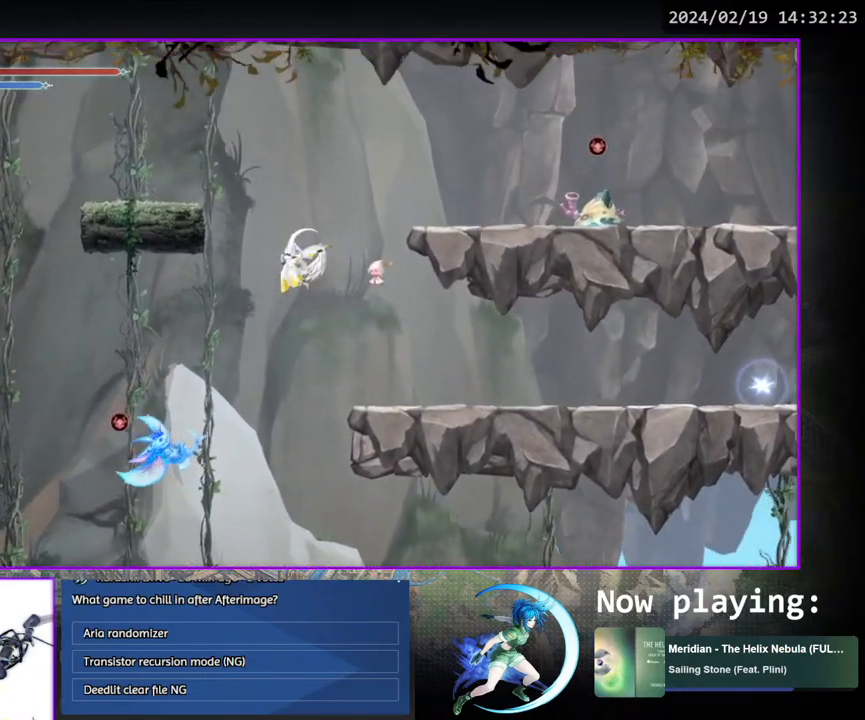
{"buttons": ["DPAD_LEFT"], "left_stick": "center", "right_stick": "center", "events": [[150, "CROSS", "up"], [333, "CROSS", "down"], [500, "CROSS", "up"]]}
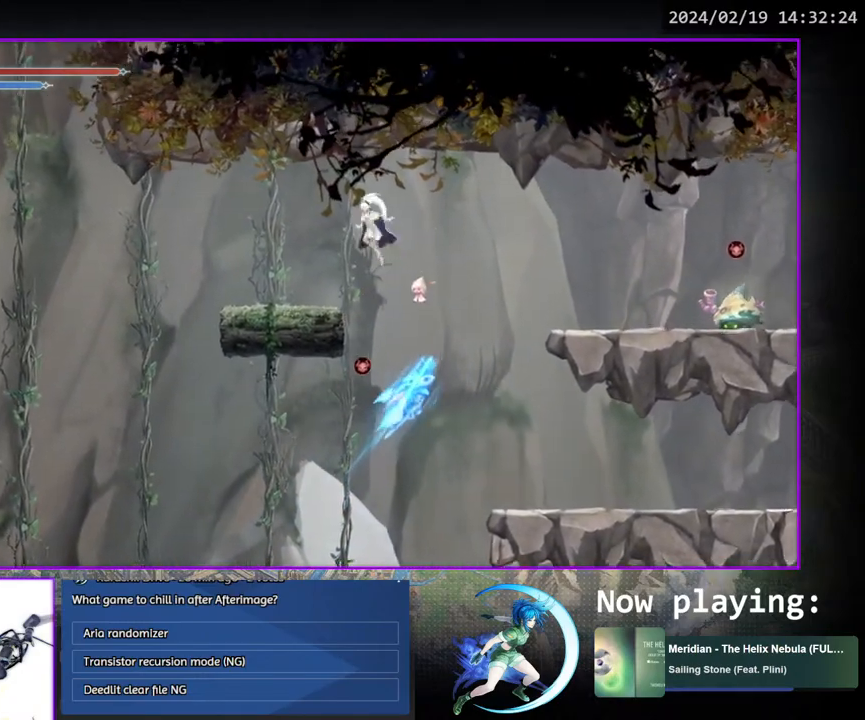
{"buttons": ["DPAD_LEFT"], "left_stick": "center", "right_stick": "center", "events": []}
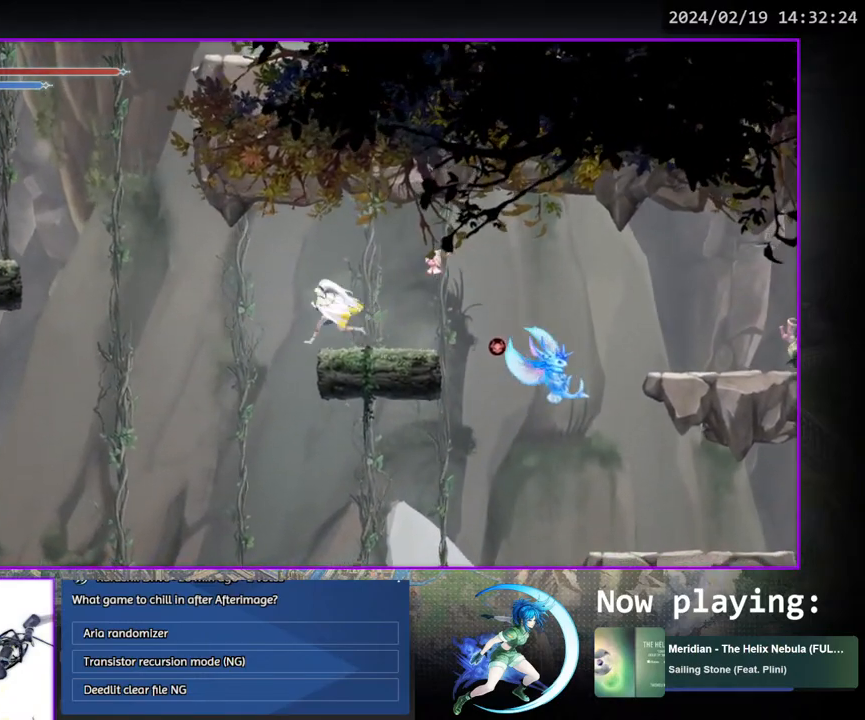
{"buttons": ["CROSS", "DPAD_LEFT"], "left_stick": "center", "right_stick": "center", "events": [[17, "CROSS", "down"], [200, "CROSS", "up"], [467, "CROSS", "down"]]}
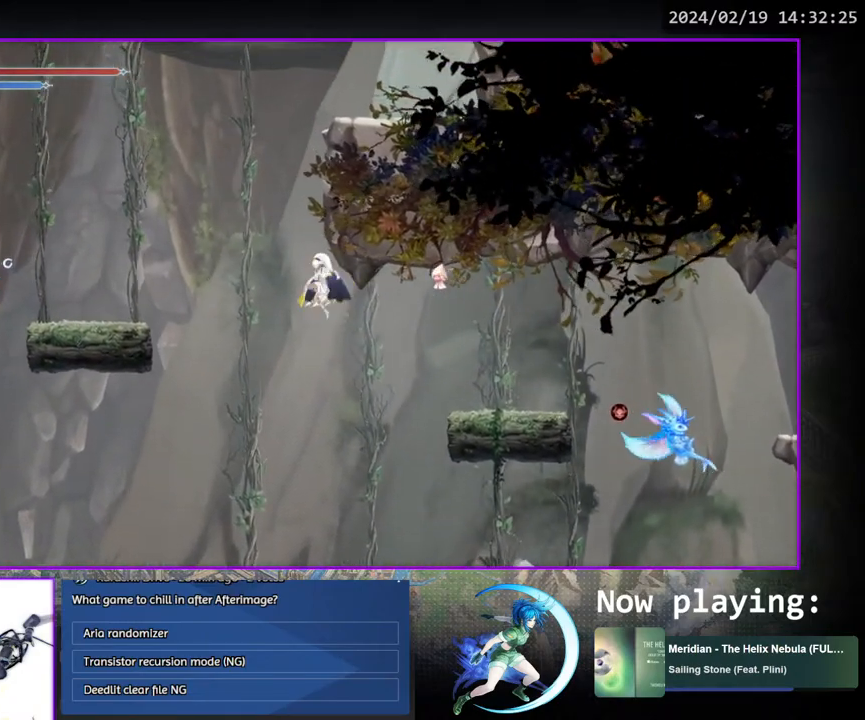
{"buttons": ["CROSS", "DPAD_RIGHT"], "left_stick": "center", "right_stick": "center", "events": [[100, "DPAD_LEFT", "up"], [167, "DPAD_RIGHT", "down"], [283, "DPAD_RIGHT", "up"], [367, "DPAD_RIGHT", "down"]]}
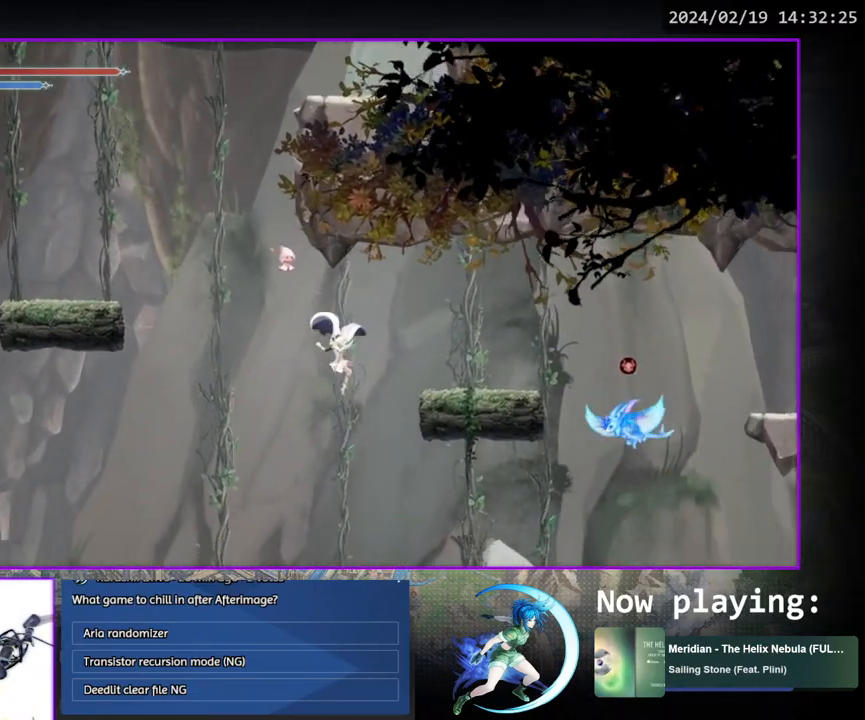
{"buttons": ["CROSS", "DPAD_RIGHT"], "left_stick": "center", "right_stick": "center", "events": [[50, "CROSS", "up"], [383, "CROSS", "down"]]}
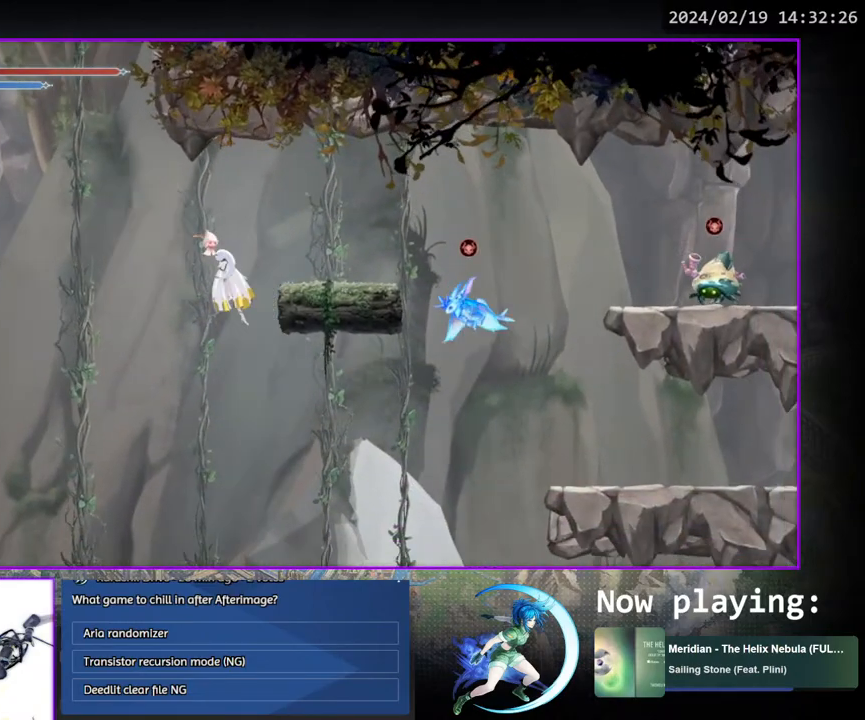
{"buttons": ["DPAD_LEFT"], "left_stick": "center", "right_stick": "center", "events": [[200, "CROSS", "up"], [200, "DPAD_DOWN", "down"], [300, "CROSS", "down"], [333, "DPAD_RIGHT", "up"], [367, "DPAD_DOWN", "up"], [383, "CROSS", "up"], [450, "DPAD_LEFT", "down"]]}
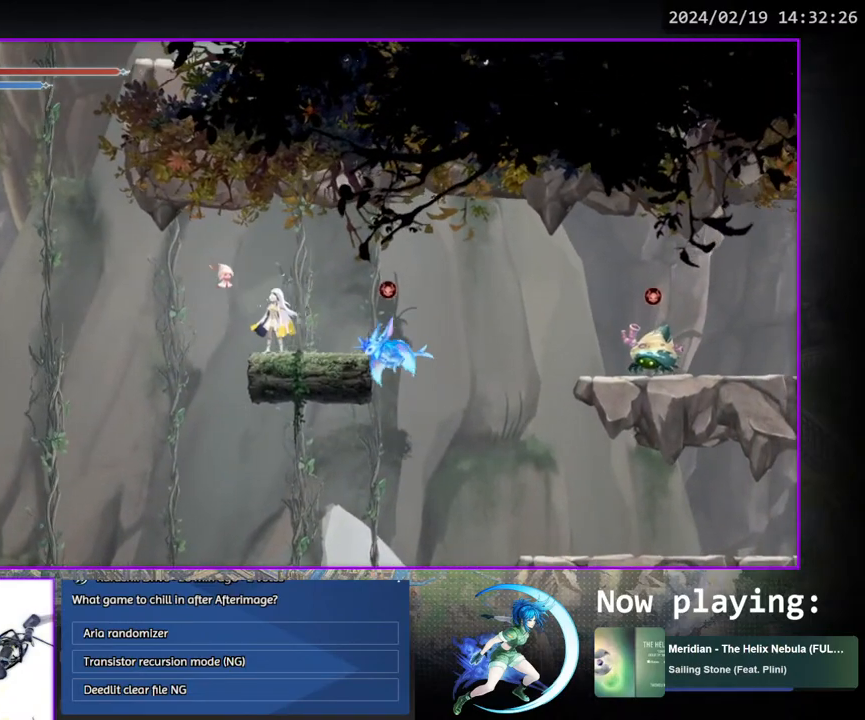
{"buttons": ["DPAD_LEFT"], "left_stick": "center", "right_stick": "center", "events": [[167, "CROSS", "down"], [267, "CROSS", "up"]]}
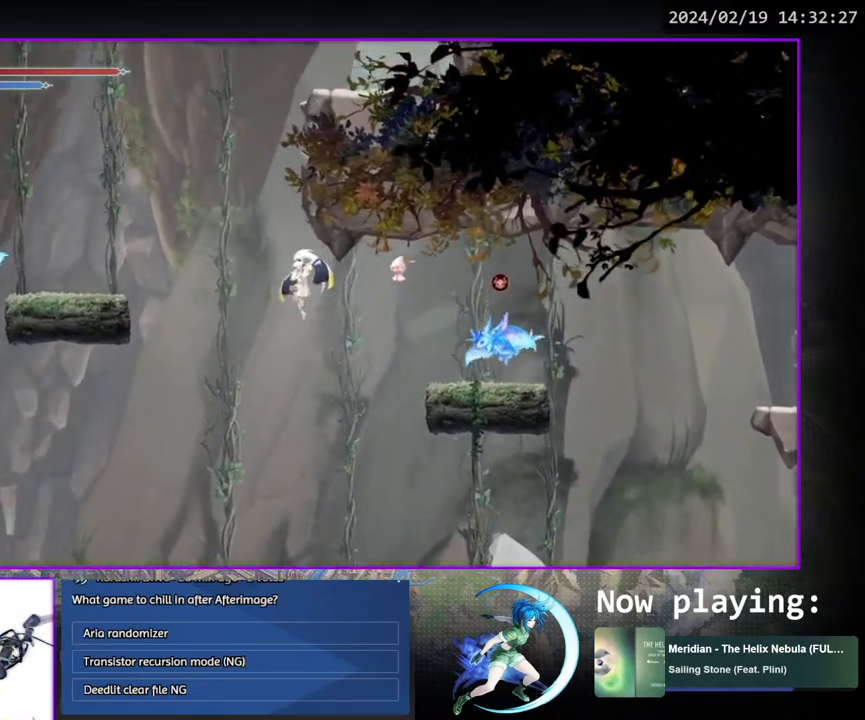
{"buttons": ["CROSS", "DPAD_RIGHT"], "left_stick": "center", "right_stick": "center", "events": [[50, "CROSS", "down"], [150, "DPAD_LEFT", "up"], [233, "DPAD_RIGHT", "down"], [350, "CROSS", "up"], [417, "CROSS", "down"]]}
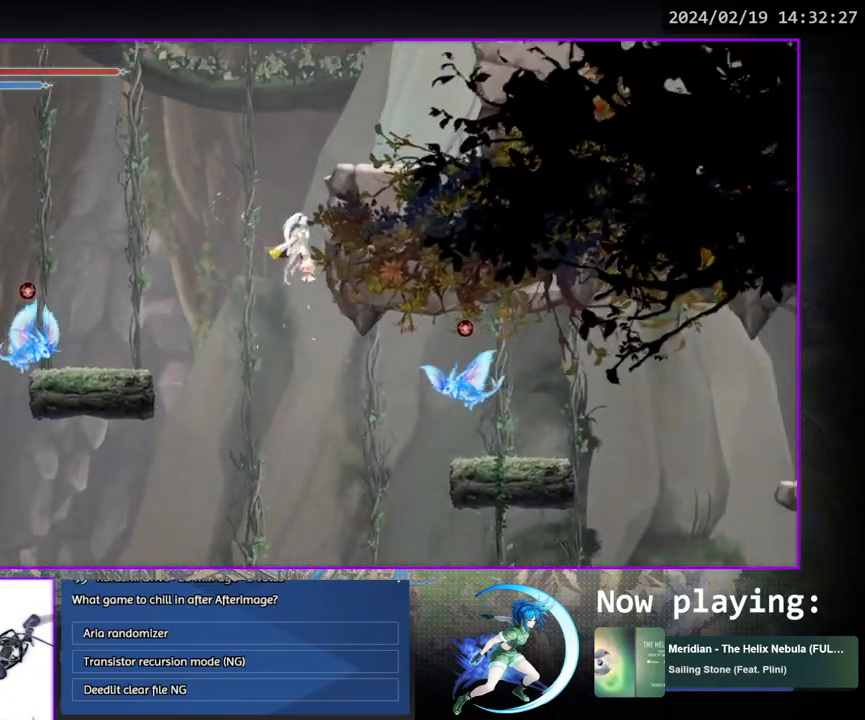
{"buttons": ["DPAD_RIGHT"], "left_stick": "center", "right_stick": "center", "events": [[133, "CROSS", "up"], [183, "CROSS", "down"], [500, "CROSS", "up"]]}
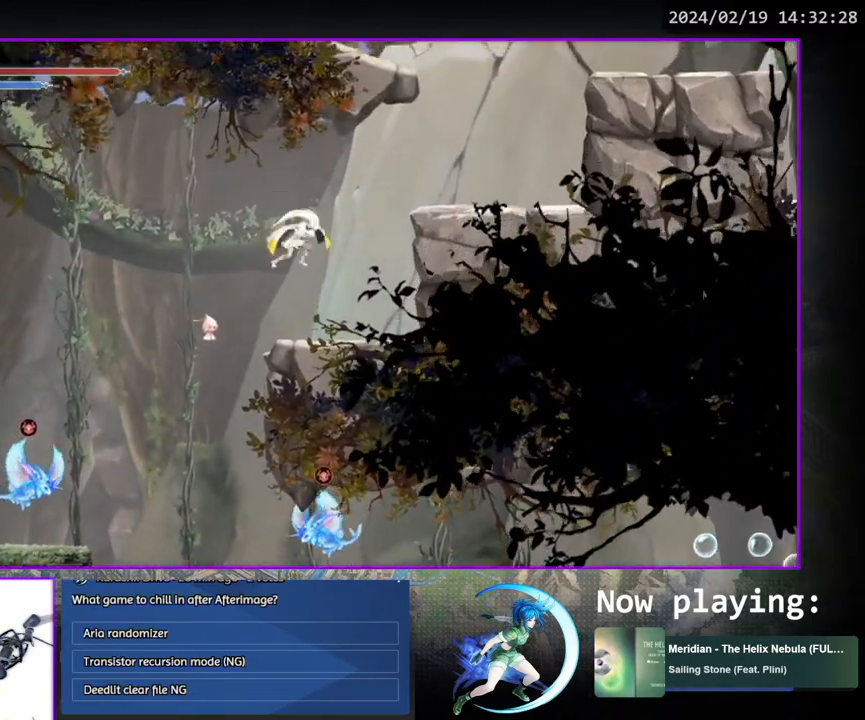
{"buttons": ["DPAD_RIGHT"], "left_stick": "center", "right_stick": "center", "events": [[200, "CROSS", "down"], [500, "CROSS", "up"]]}
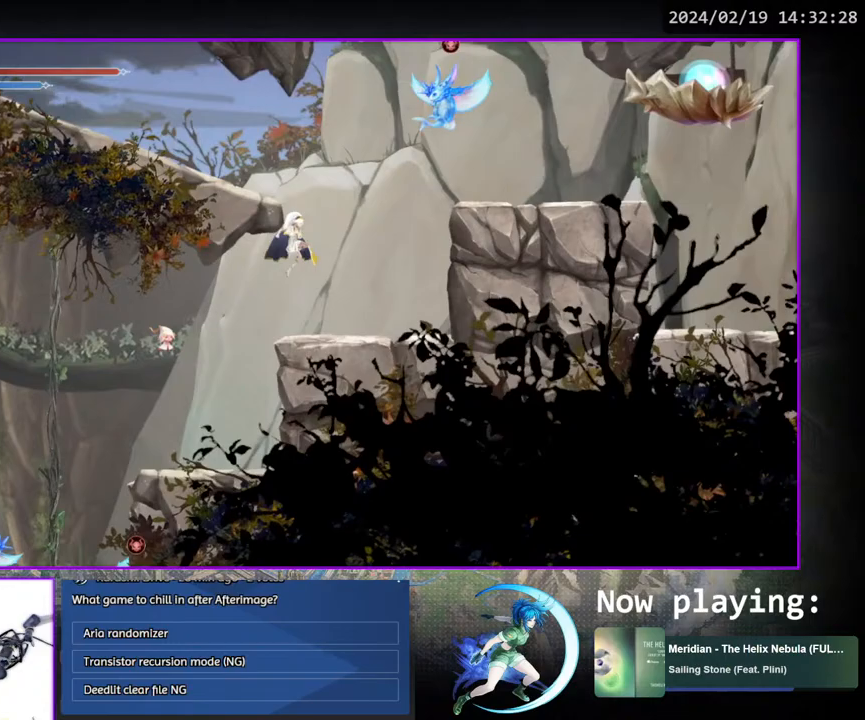
{"buttons": [], "left_stick": "center", "right_stick": "center", "events": [[183, "DPAD_RIGHT", "up"], [317, "DPAD_RIGHT", "down"], [367, "DPAD_RIGHT", "up"]]}
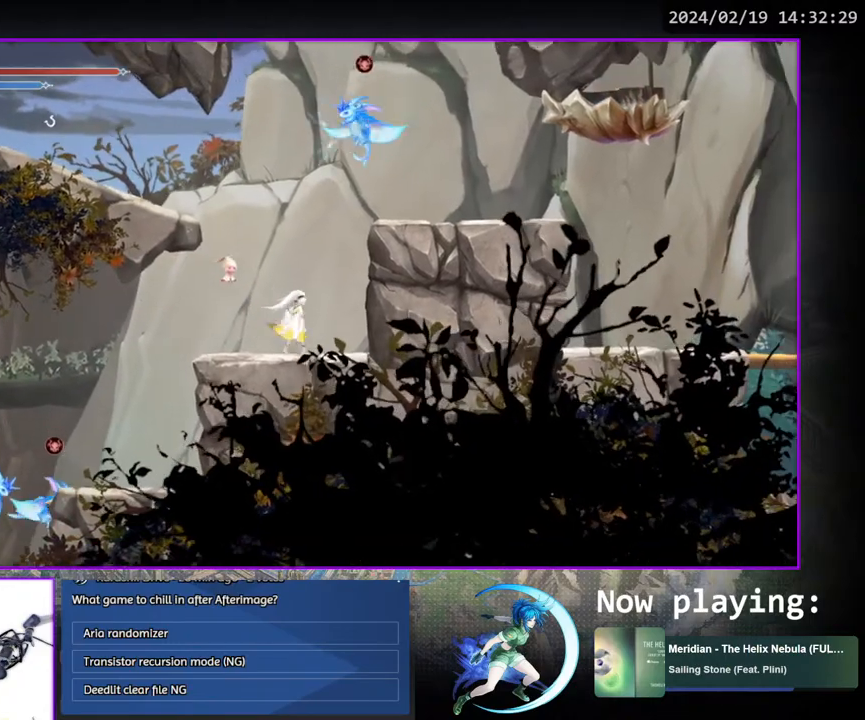
{"buttons": ["DPAD_LEFT"], "left_stick": "center", "right_stick": "center", "events": [[50, "DPAD_UP", "down"], [83, "SQUARE", "down"], [200, "DPAD_UP", "up"], [217, "SQUARE", "up"], [500, "DPAD_LEFT", "down"]]}
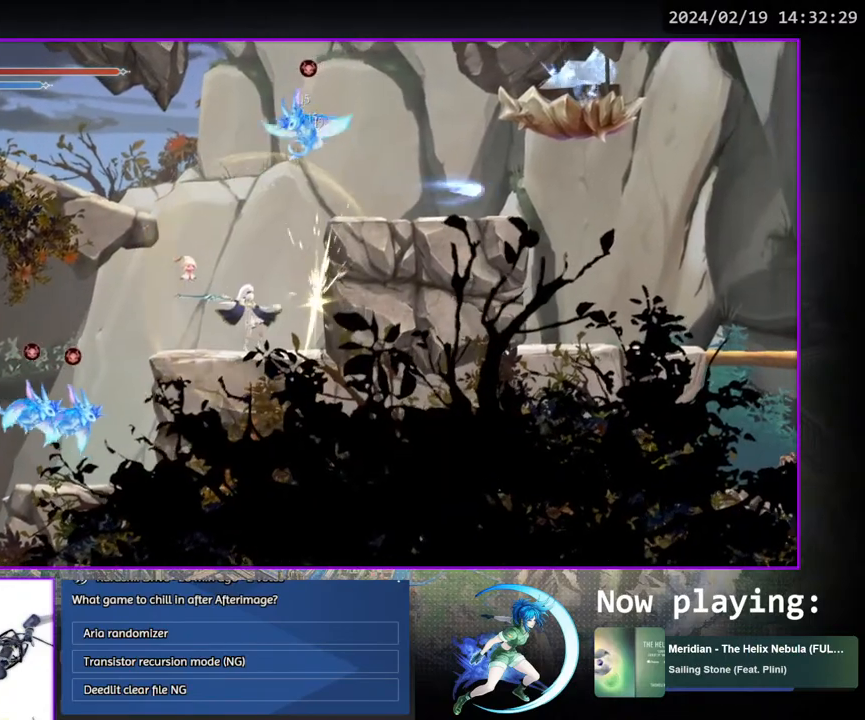
{"buttons": [], "left_stick": "center", "right_stick": "center", "events": [[100, "DPAD_LEFT", "up"], [200, "DPAD_RIGHT", "down"], [267, "DPAD_RIGHT", "up"], [367, "DPAD_LEFT", "down"], [450, "DPAD_LEFT", "up"]]}
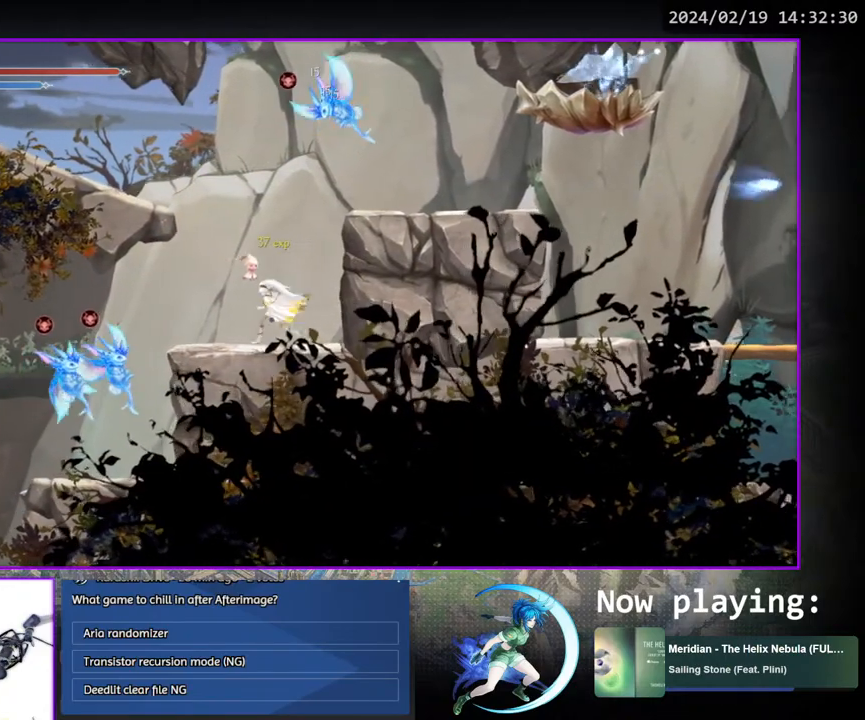
{"buttons": ["CROSS", "DPAD_LEFT"], "left_stick": "center", "right_stick": "center", "events": [[17, "DPAD_RIGHT", "down"], [83, "DPAD_RIGHT", "up"], [150, "DPAD_LEFT", "down"], [183, "CROSS", "down"], [333, "DPAD_LEFT", "up"], [350, "DPAD_LEFT", "down"], [367, "CROSS", "up"], [417, "CROSS", "down"]]}
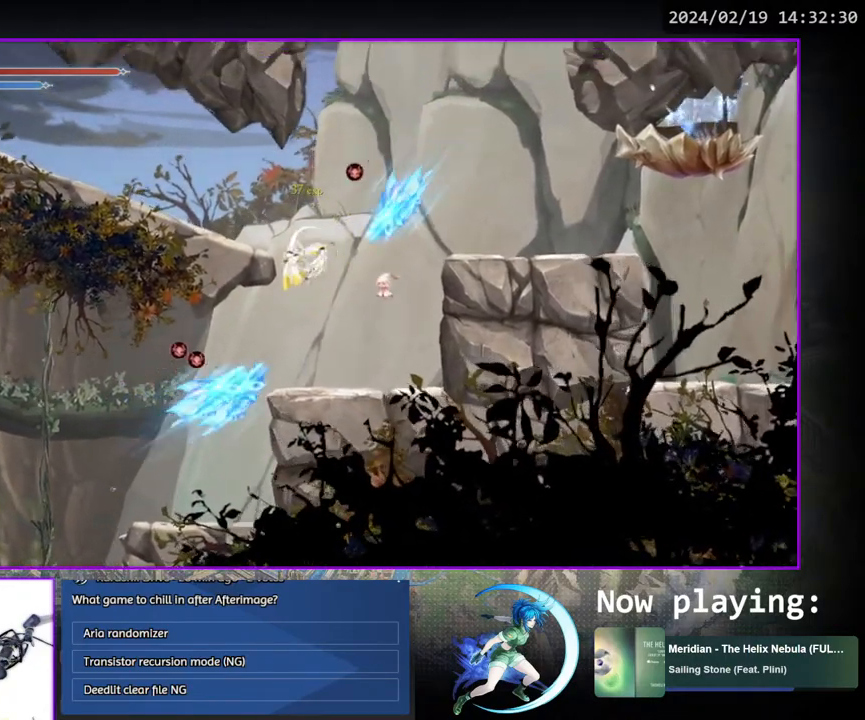
{"buttons": [], "left_stick": "center", "right_stick": "center", "events": [[233, "CROSS", "up"], [233, "DPAD_DOWN", "down"], [250, "DPAD_LEFT", "up"], [283, "DPAD_DOWN", "up"]]}
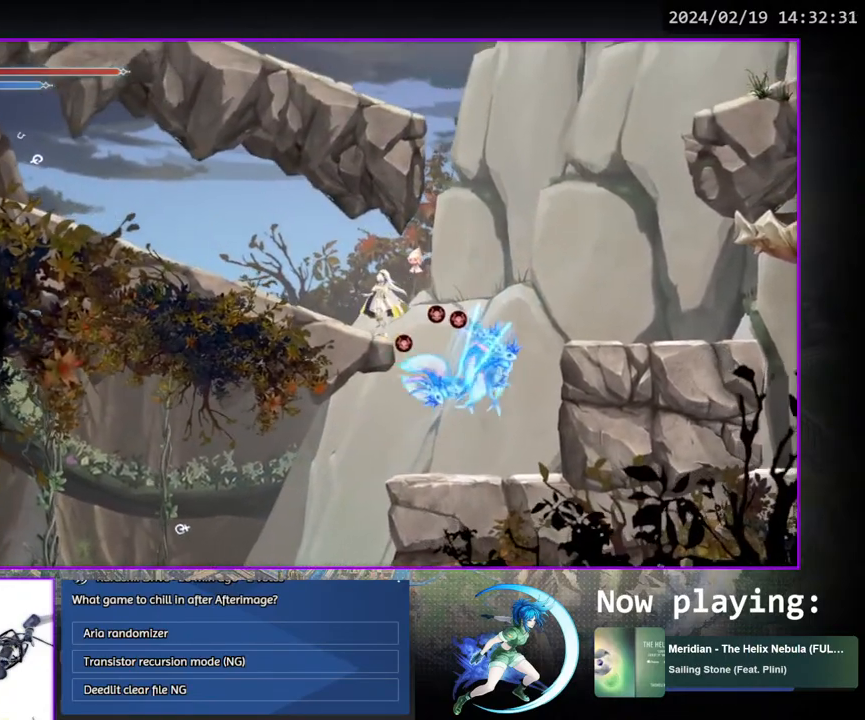
{"buttons": ["CROSS", "DPAD_RIGHT"], "left_stick": "center", "right_stick": "center", "events": [[83, "CROSS", "down"], [83, "DPAD_RIGHT", "down"], [200, "CROSS", "up"], [383, "CROSS", "down"]]}
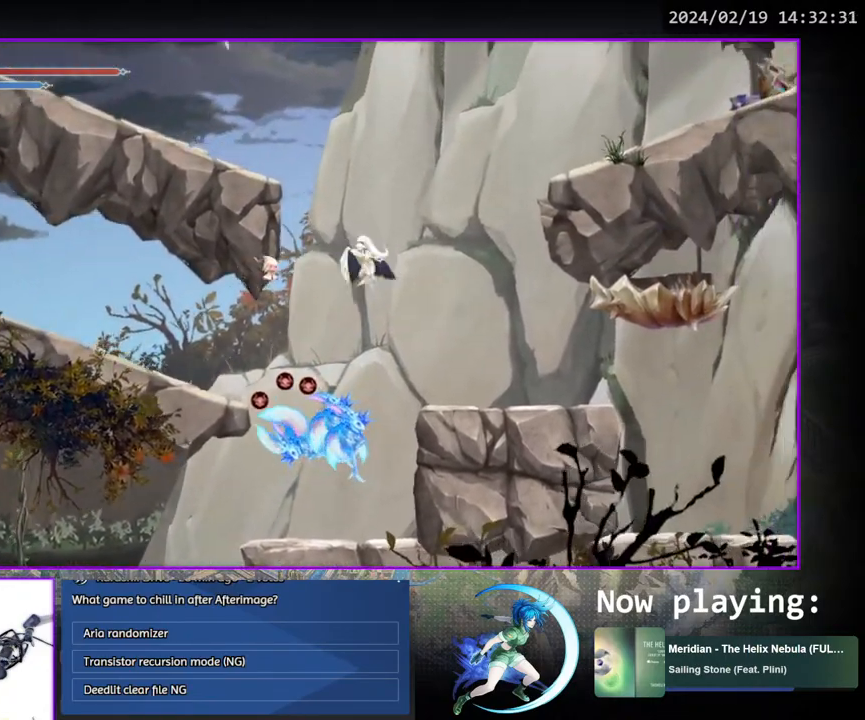
{"buttons": ["CROSS", "DPAD_RIGHT"], "left_stick": "center", "right_stick": "center", "events": [[200, "CROSS", "up"], [483, "CROSS", "down"]]}
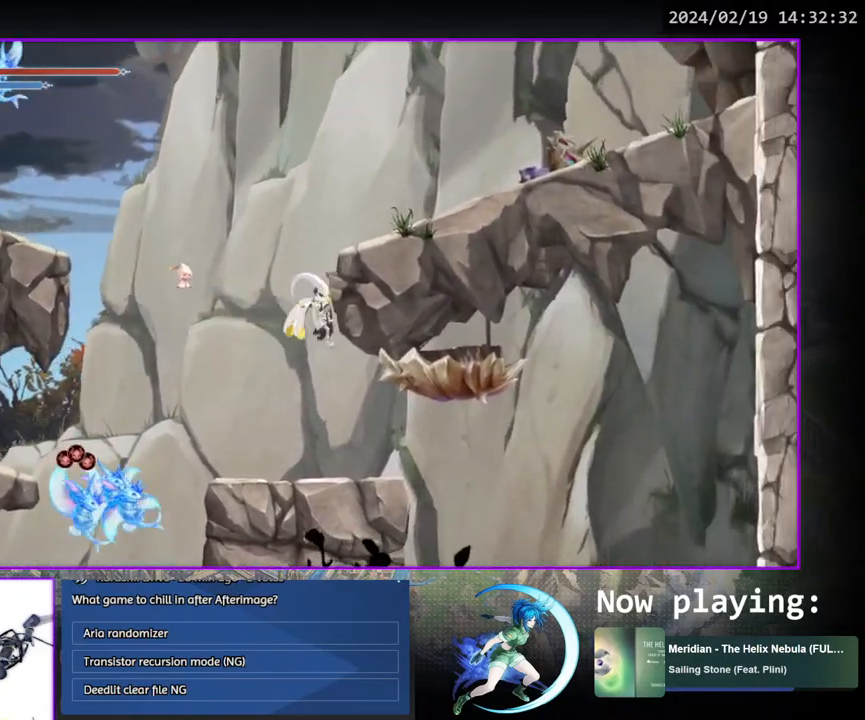
{"buttons": ["DPAD_RIGHT"], "left_stick": "center", "right_stick": "center", "events": [[433, "CROSS", "up"]]}